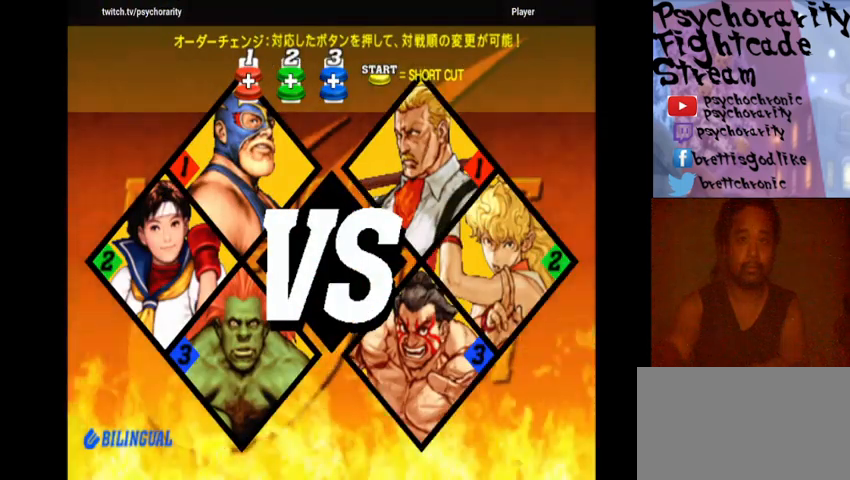
Gameplay with a controller (arcade stick); each line is a JSON object with the inputs held at the frame after it. "events" lists button and stick changes between this image and that frame as [ms after this image, input, new state], when the widget could be followed in between. Not read: L3 R3 START.
{"buttons": [], "events": []}
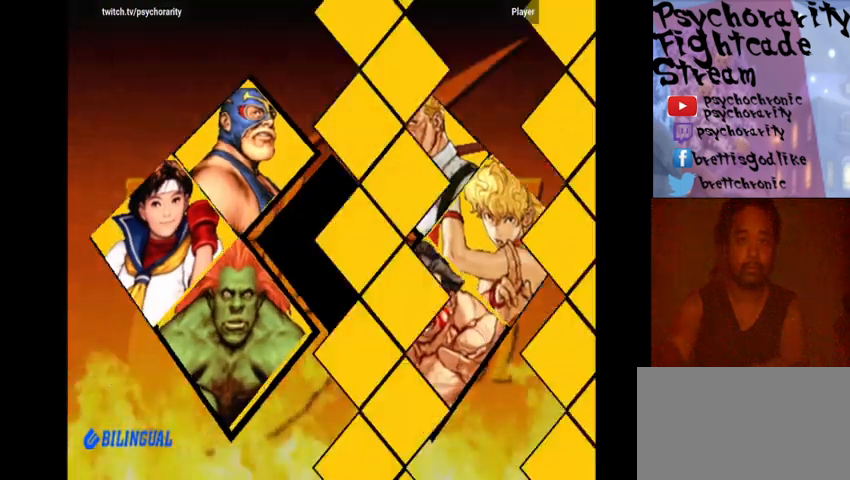
{"buttons": [], "events": []}
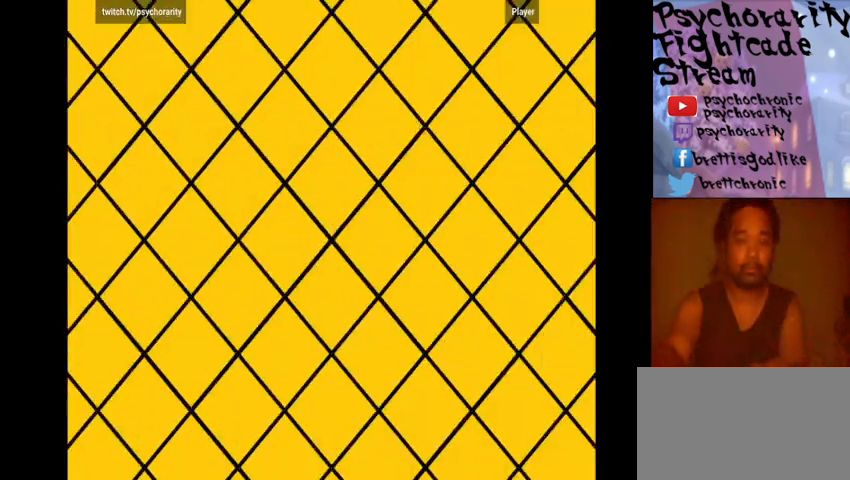
{"buttons": [], "events": []}
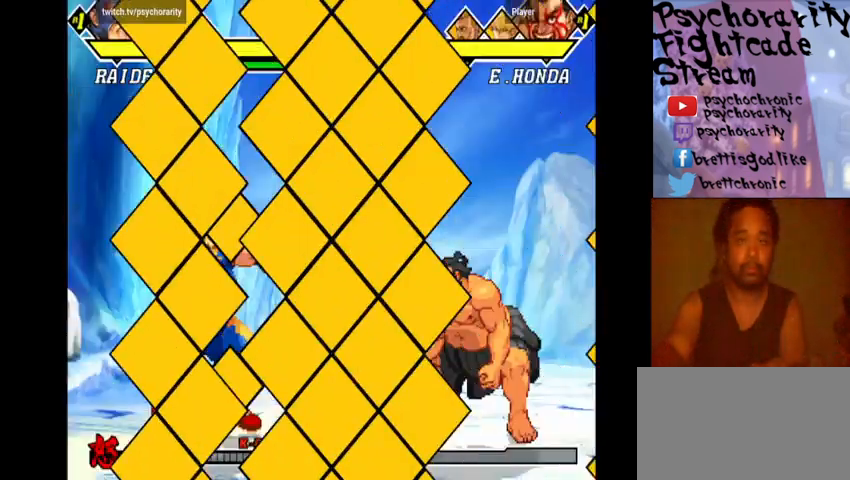
{"buttons": [], "events": []}
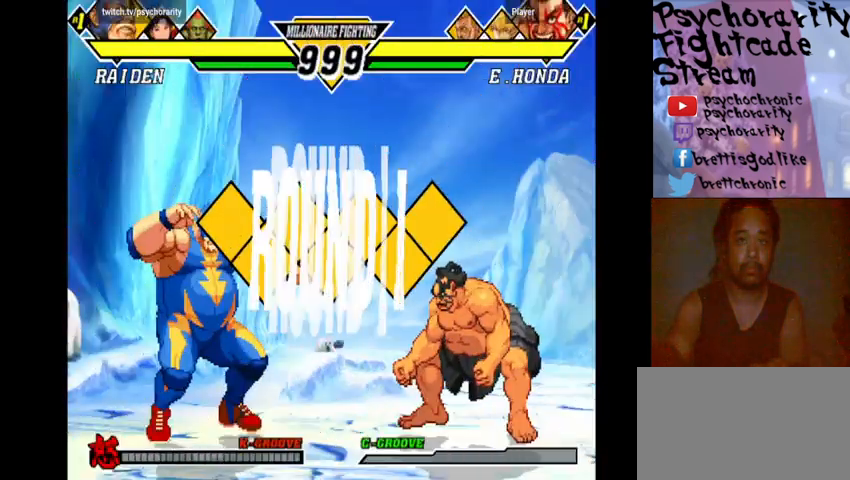
{"buttons": [], "events": []}
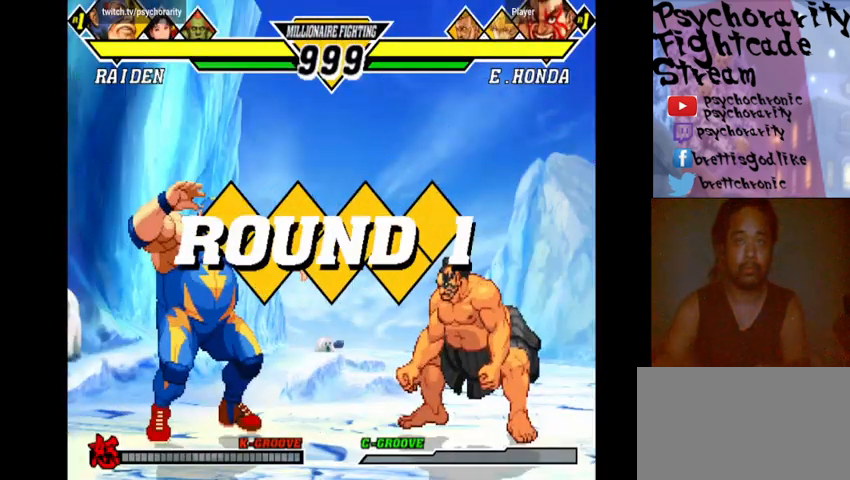
{"buttons": ["SQUARE", "TRIANGLE", "R1"], "events": [[66, "R1", "down"], [66, "SQUARE", "down"], [66, "TRIANGLE", "down"], [100, "R1", "up"], [100, "SQUARE", "up"], [100, "TRIANGLE", "up"], [200, "R1", "down"], [200, "SQUARE", "down"], [200, "TRIANGLE", "down"], [233, "R1", "up"], [266, "SQUARE", "up"], [266, "TRIANGLE", "up"], [333, "R1", "down"], [333, "SQUARE", "down"], [333, "TRIANGLE", "down"], [400, "R1", "up"], [400, "SQUARE", "up"], [400, "TRIANGLE", "up"], [466, "R1", "down"], [466, "SQUARE", "down"], [466, "TRIANGLE", "down"]]}
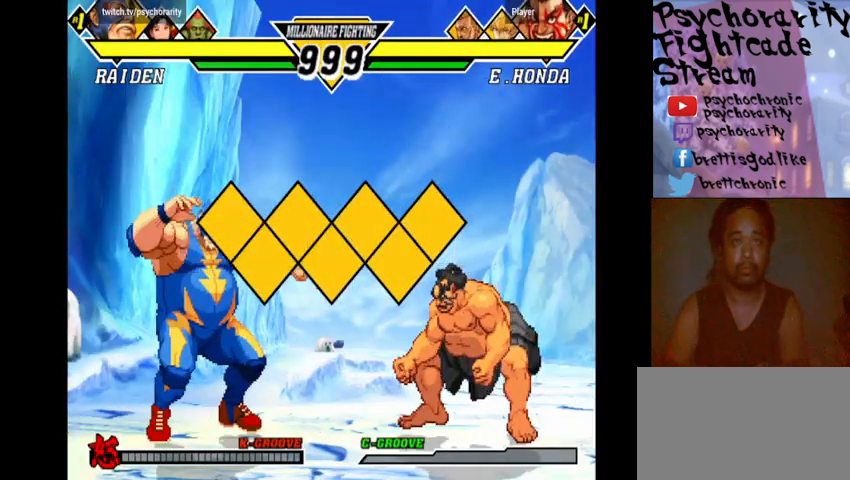
{"buttons": [], "events": [[33, "R1", "up"], [33, "SQUARE", "up"], [33, "TRIANGLE", "up"]]}
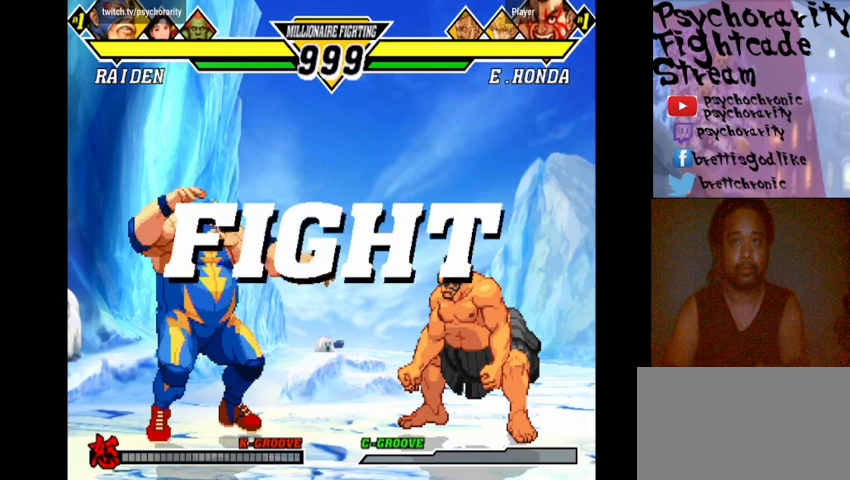
{"buttons": [], "events": []}
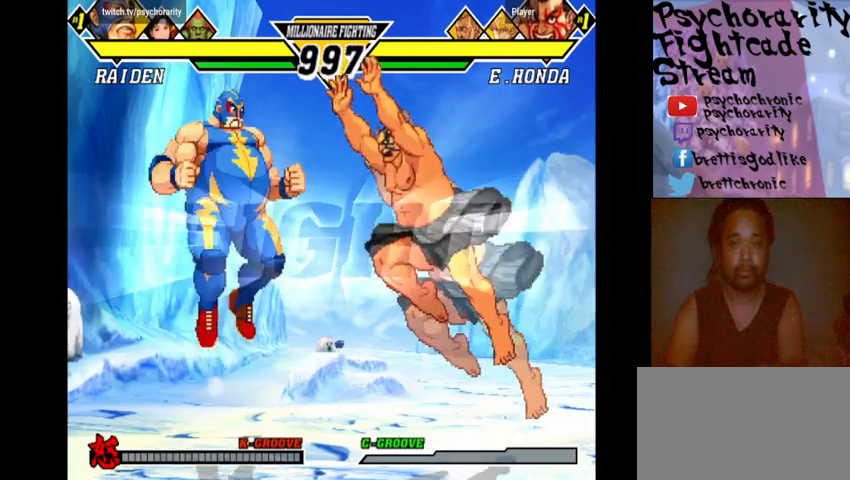
{"buttons": [], "events": []}
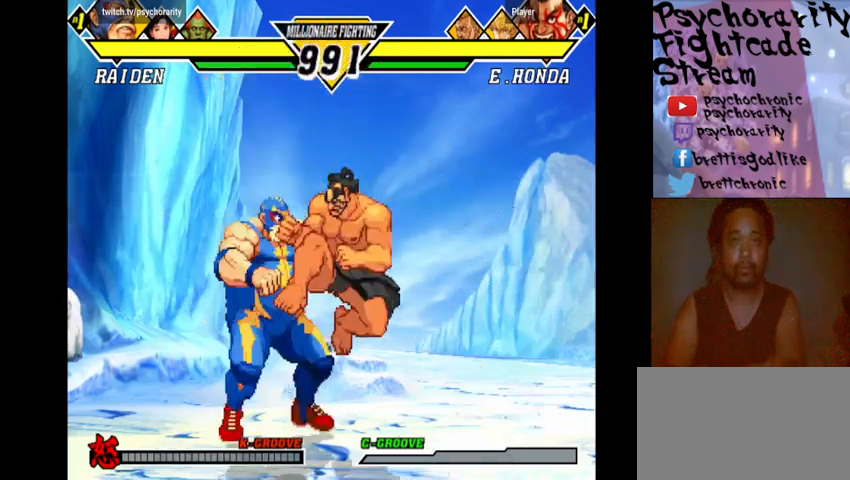
{"buttons": [], "events": [[100, "R1", "down"], [200, "R1", "up"], [233, "R1", "down"], [366, "R1", "up"], [400, "R1", "down"], [466, "R1", "up"]]}
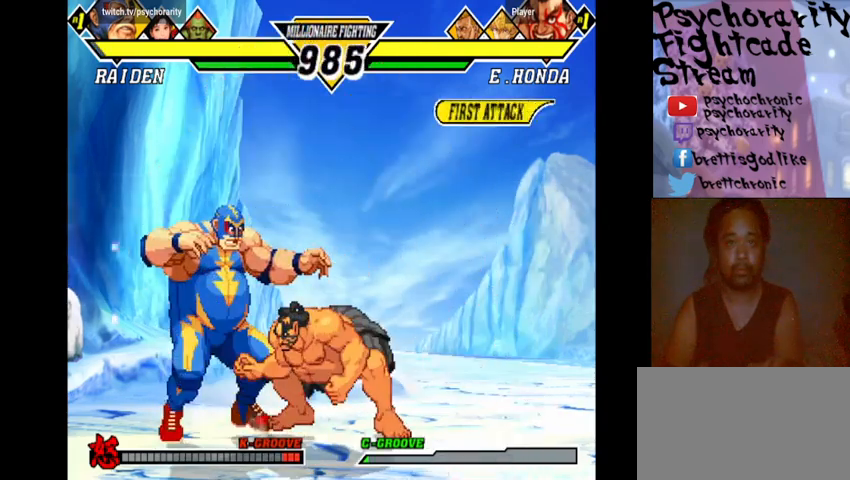
{"buttons": [], "events": [[33, "R1", "down"], [100, "R1", "up"], [166, "R1", "down"], [266, "R1", "up"], [300, "R1", "down"], [366, "R1", "up"], [400, "R1", "down"], [500, "R1", "up"]]}
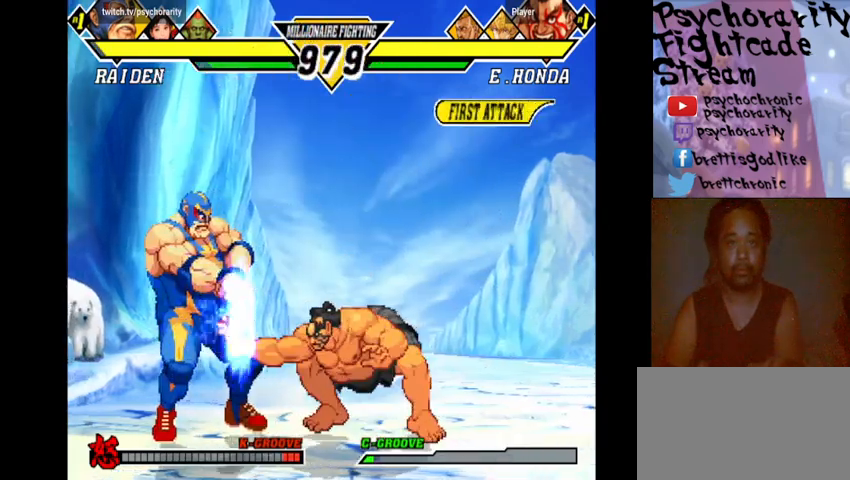
{"buttons": ["R1"], "events": [[33, "R1", "down"], [133, "R1", "up"], [166, "R1", "down"], [233, "R1", "up"], [333, "R1", "down"], [400, "R1", "up"], [466, "R1", "down"]]}
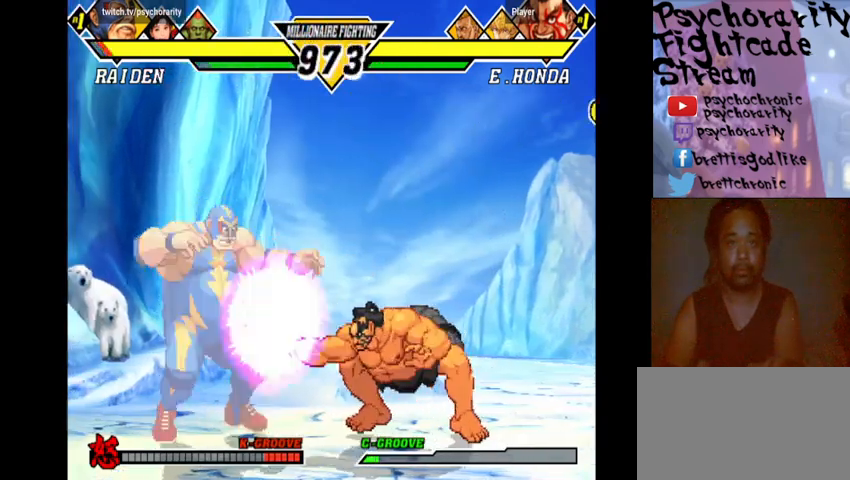
{"buttons": ["SQUARE"], "events": [[33, "R1", "up"], [466, "SQUARE", "down"]]}
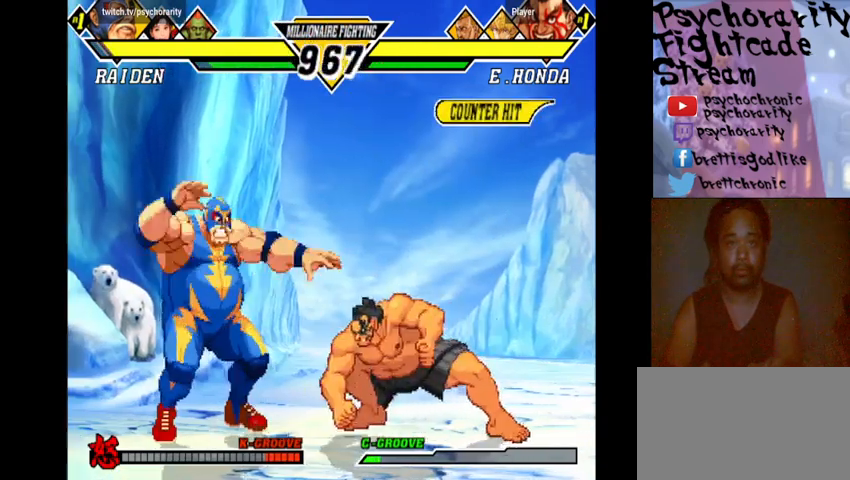
{"buttons": [], "events": [[33, "SQUARE", "up"]]}
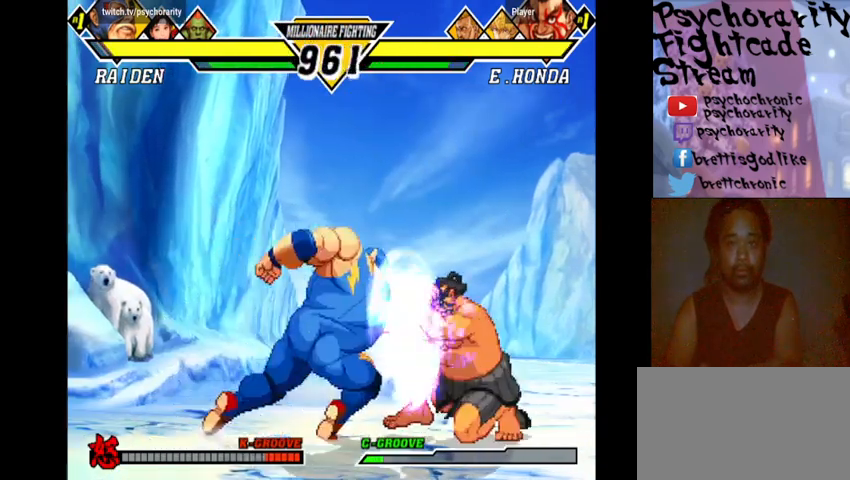
{"buttons": [], "events": []}
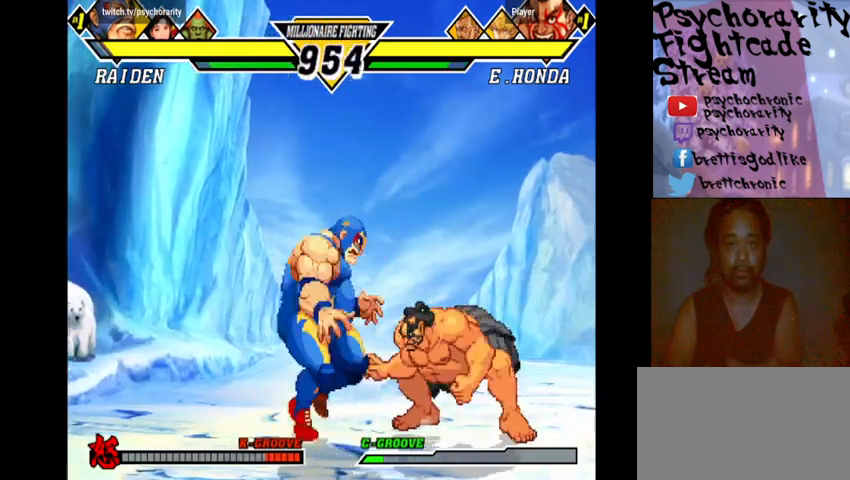
{"buttons": [], "events": [[200, "R1", "down"], [333, "R1", "up"], [366, "R1", "down"], [466, "R1", "up"]]}
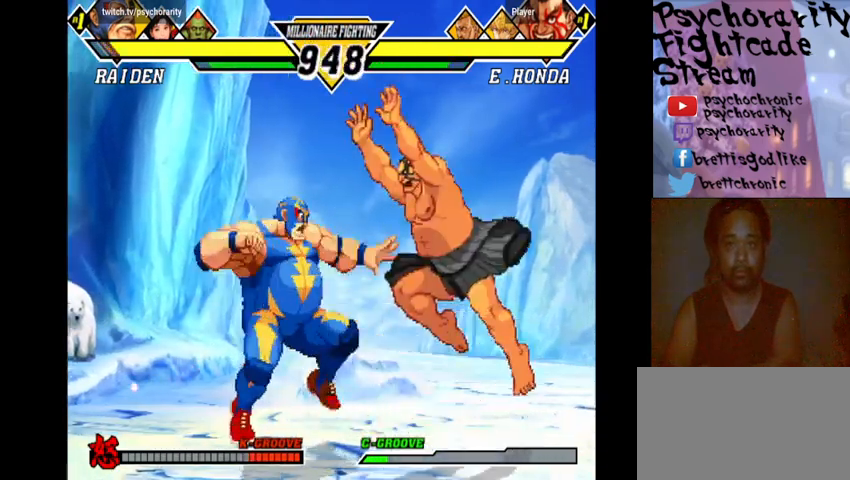
{"buttons": [], "events": [[33, "R1", "down"], [133, "R1", "up"], [166, "R1", "down"], [266, "R1", "up"]]}
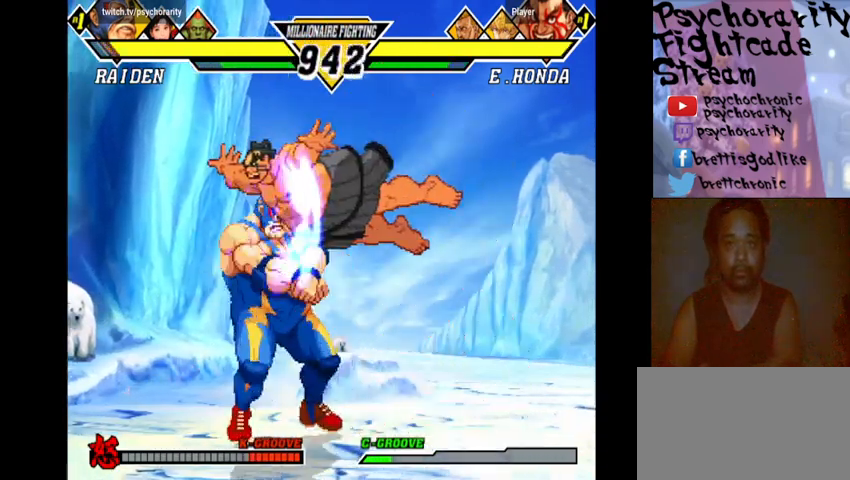
{"buttons": [], "events": []}
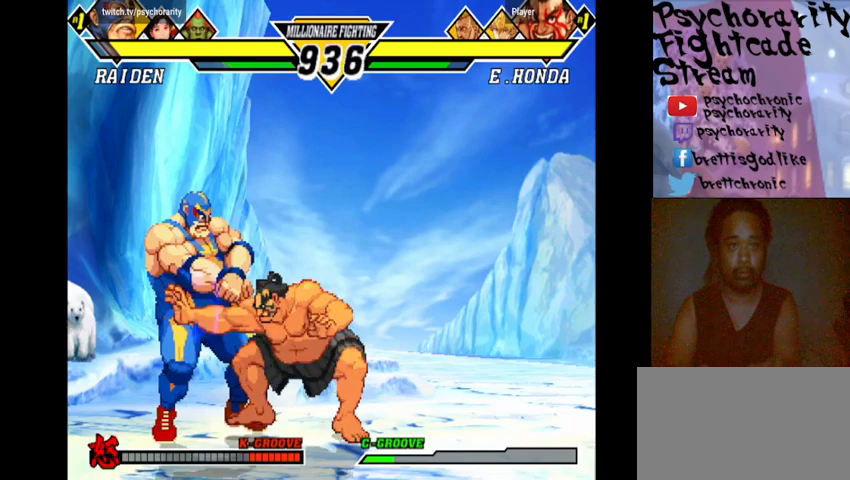
{"buttons": [], "events": []}
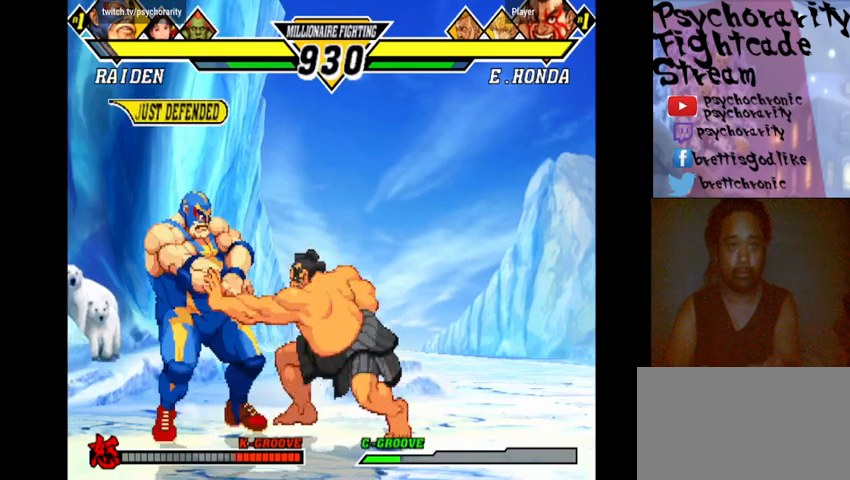
{"buttons": [], "events": []}
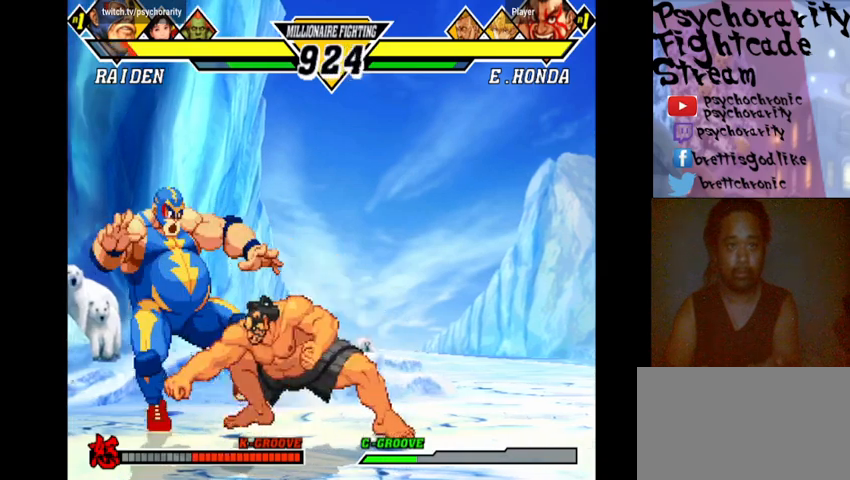
{"buttons": ["SQUARE", "TRIANGLE", "R1"], "events": [[333, "R1", "down"], [366, "SQUARE", "down"], [366, "TRIANGLE", "down"]]}
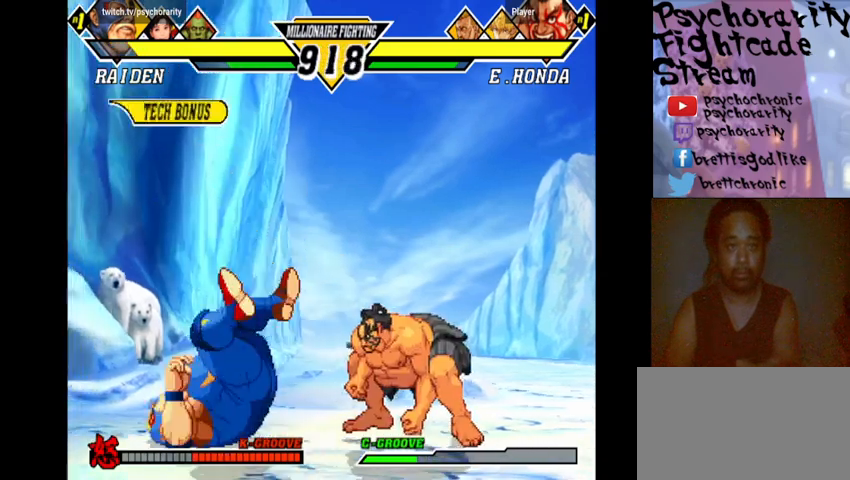
{"buttons": [], "events": [[100, "R1", "up"], [100, "SQUARE", "up"], [100, "TRIANGLE", "up"]]}
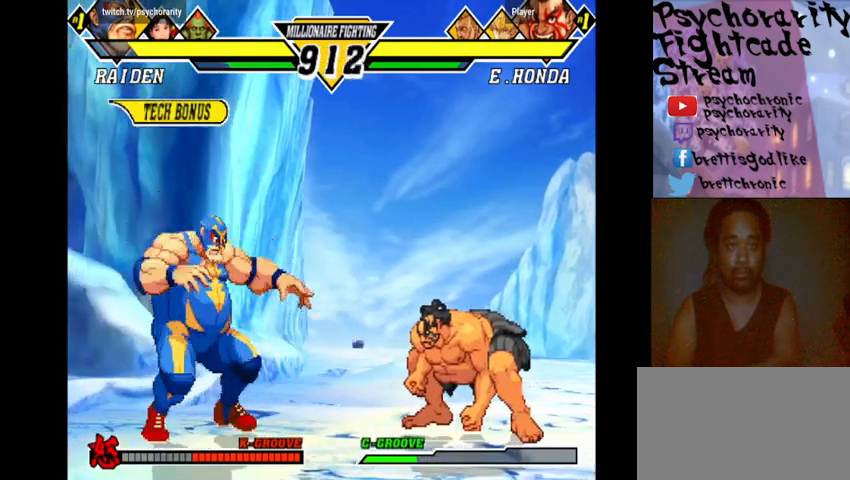
{"buttons": [], "events": []}
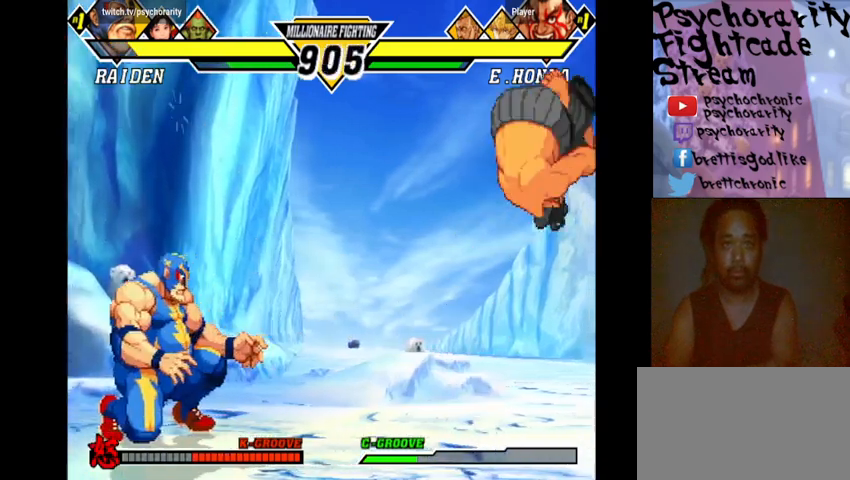
{"buttons": ["TRIANGLE"], "events": [[500, "TRIANGLE", "down"]]}
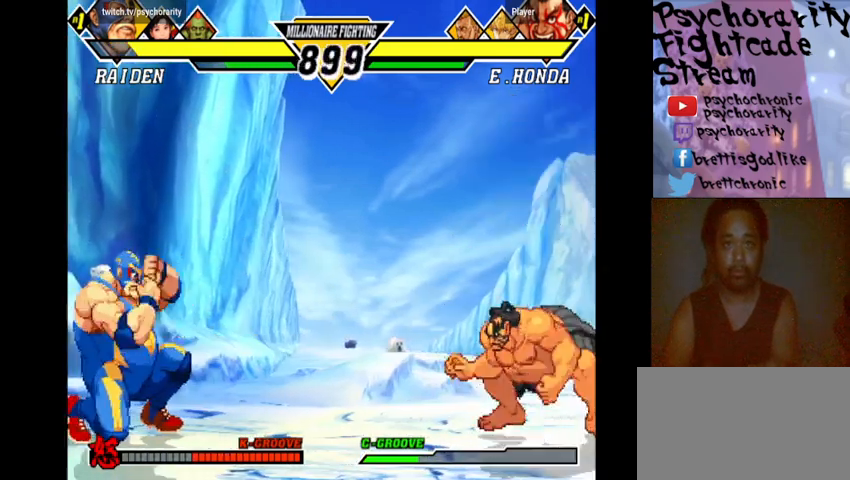
{"buttons": [], "events": [[66, "TRIANGLE", "up"]]}
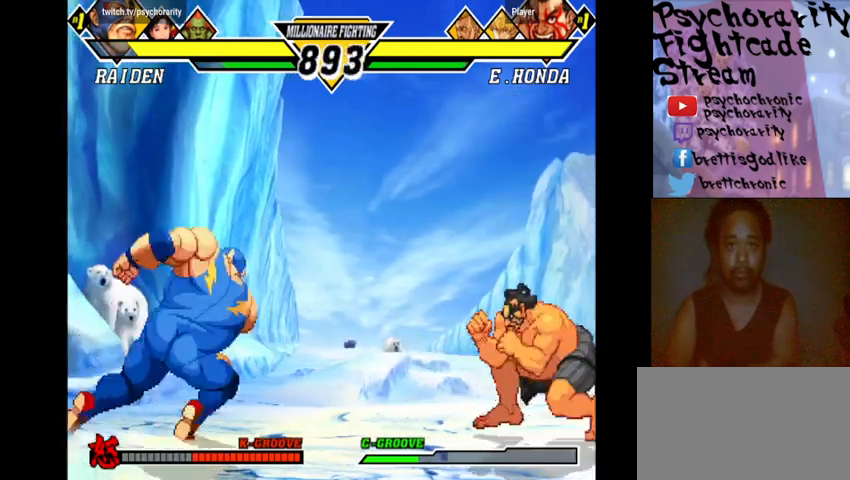
{"buttons": [], "events": []}
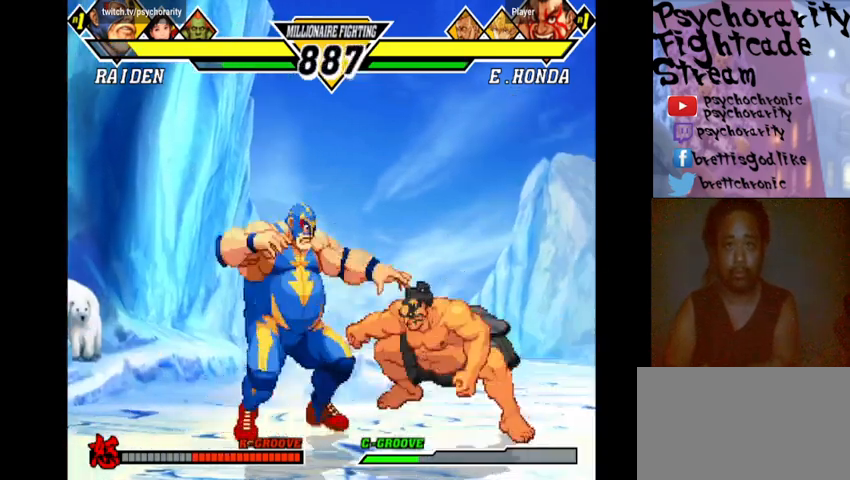
{"buttons": [], "events": []}
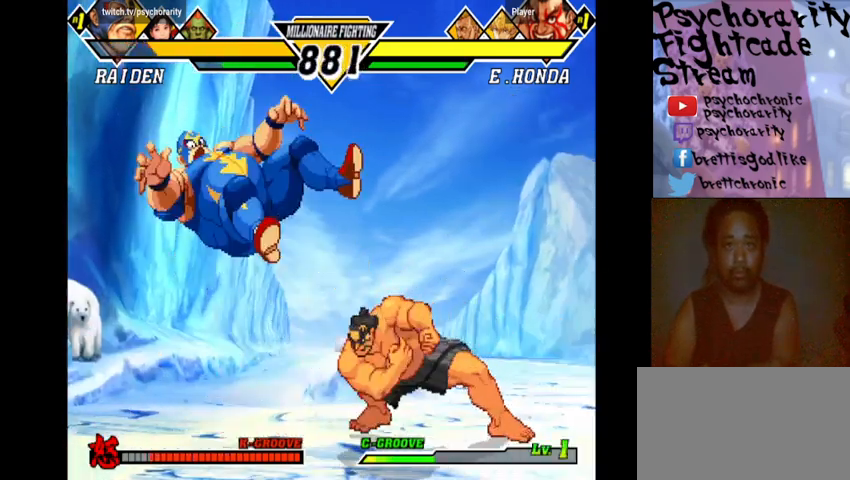
{"buttons": [], "events": [[133, "R1", "down"], [133, "SQUARE", "down"], [133, "TRIANGLE", "down"], [200, "R1", "up"], [200, "SQUARE", "up"], [233, "TRIANGLE", "up"], [266, "R1", "down"], [266, "SQUARE", "down"], [266, "TRIANGLE", "down"], [333, "TRIANGLE", "up"], [366, "R1", "up"], [366, "SQUARE", "up"]]}
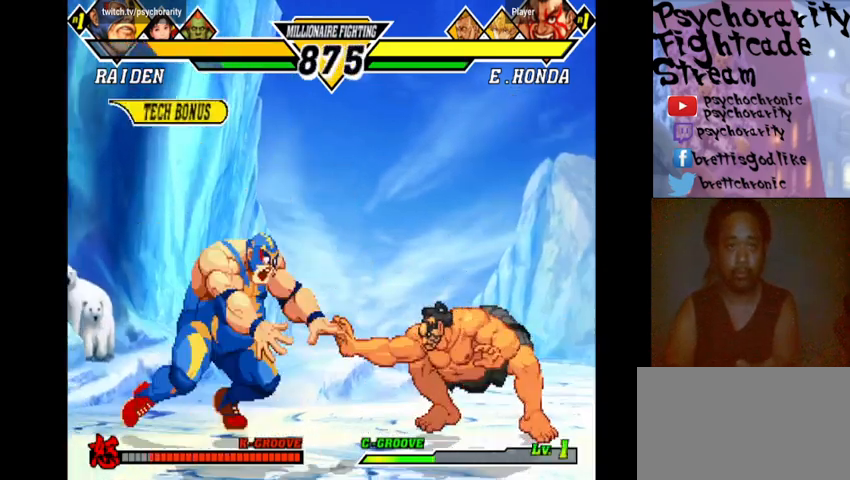
{"buttons": [], "events": []}
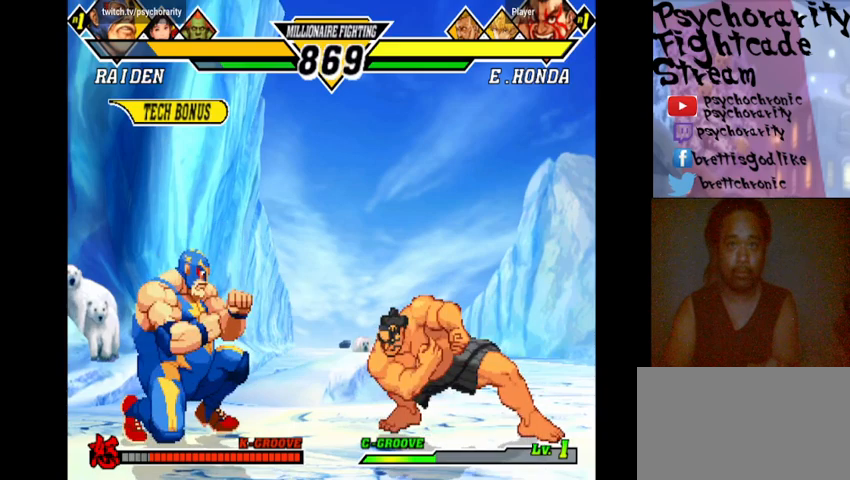
{"buttons": [], "events": []}